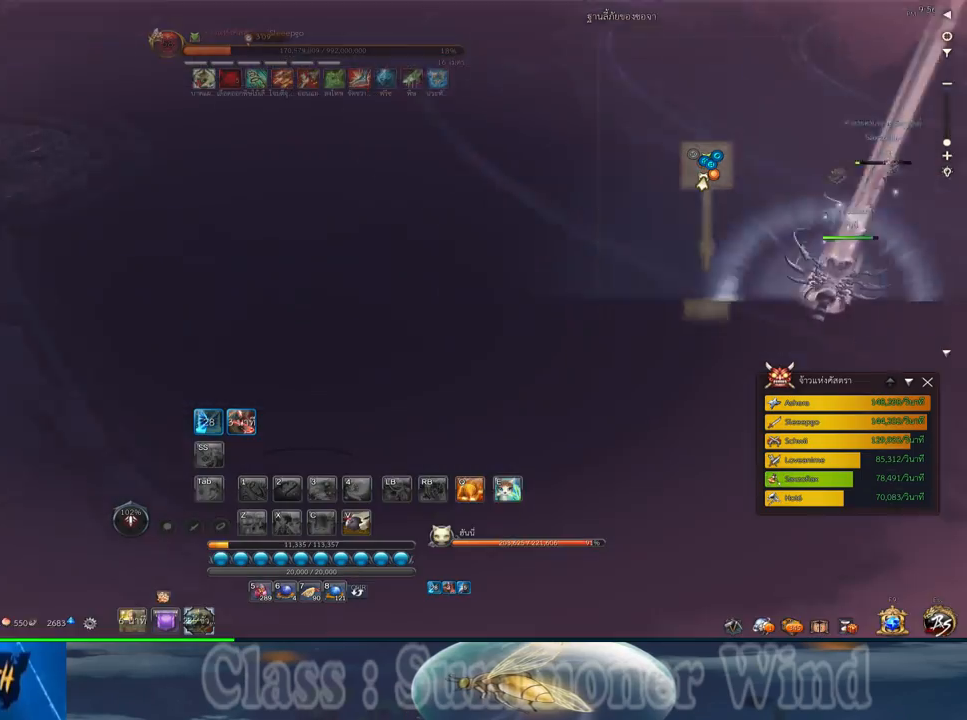
Gameplay with keyboard and mouse; each line is a JSON object with the keys and mouse buttons held at the frame after it. "events" lists presses ("down") and releases ("up") of "1", "2", "3", "4", "5", "a", "alt", "c", "ctrl", "d", "e", "f", "q", "r", "s", "shift", "space", "tab", "v", "w", "x", "z", "mouse_left", "mouse_middle", "mouse_right", "mouse_wheel_up" and "mouse_wheel_down" between this image and that frame as [ms after this image, input, new state], when the widget could be followed in between. "mouse_left", "mouse_middle", "mouse_right", "mouse_wheel_up", "mouse_wheel_down" = the "left", "middle", "right", "wheel_up", "wheel_down" buttons of the "mouse" list. No other keys are recorded. Not read: mouse_move.
{"keys": ["x"], "mouse": [], "events": [[283, "x", "down"], [383, "x", "up"], [467, "x", "down"]]}
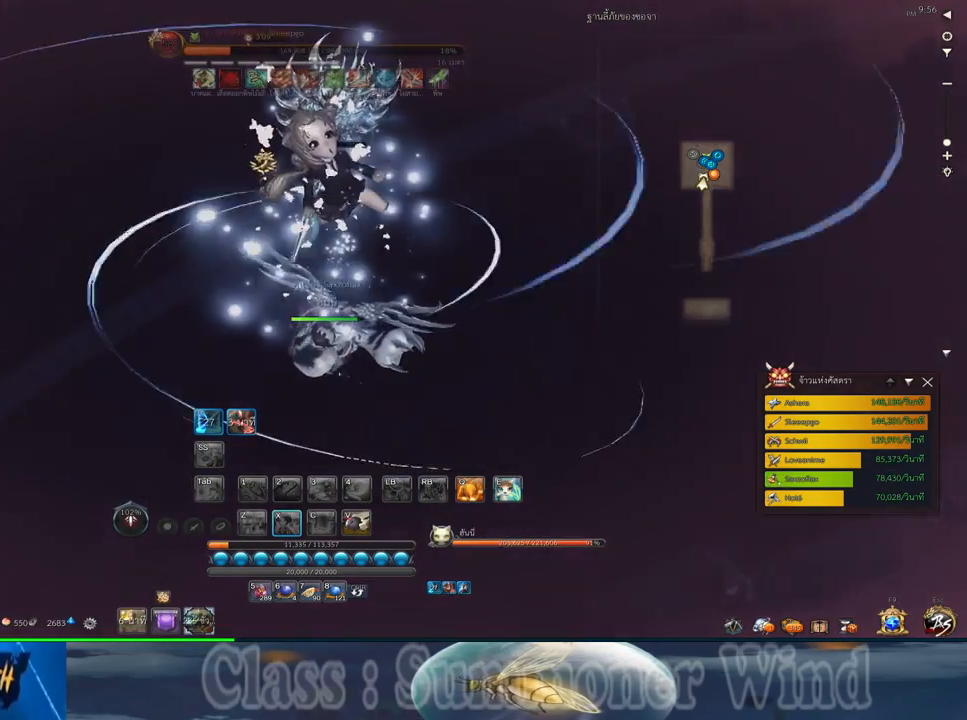
{"keys": [], "mouse": [], "events": [[33, "x", "up"], [267, "z", "down"], [333, "z", "up"]]}
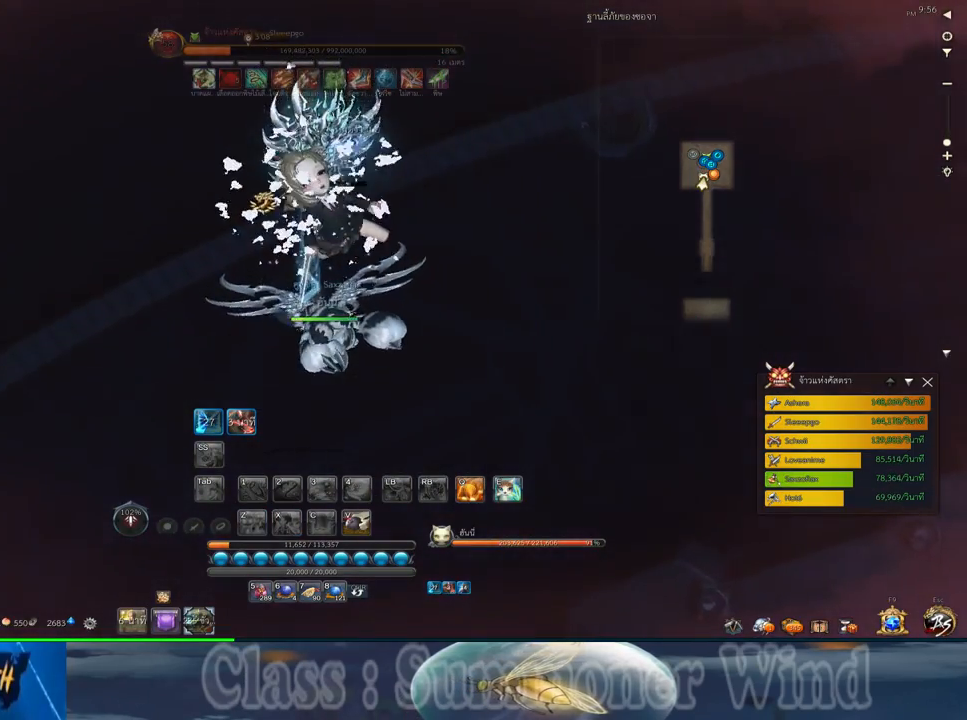
{"keys": [], "mouse": [], "events": []}
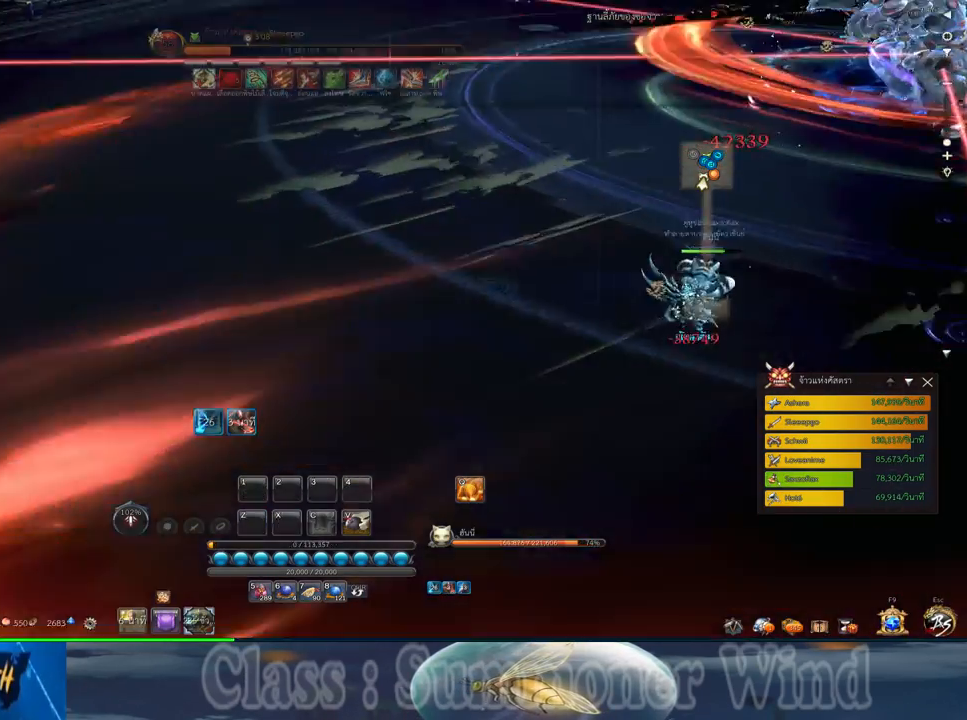
{"keys": [], "mouse": [], "events": [[83, "x", "down"], [200, "x", "up"]]}
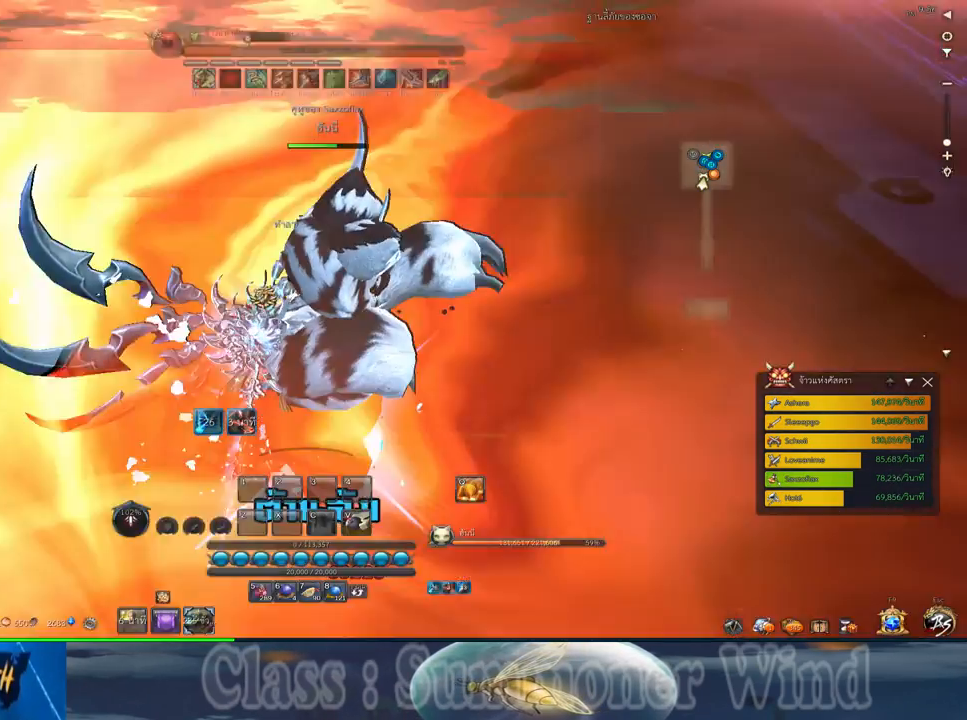
{"keys": [], "mouse": [], "events": [[33, "mouse_middle", "down"], [183, "mouse_middle", "up"]]}
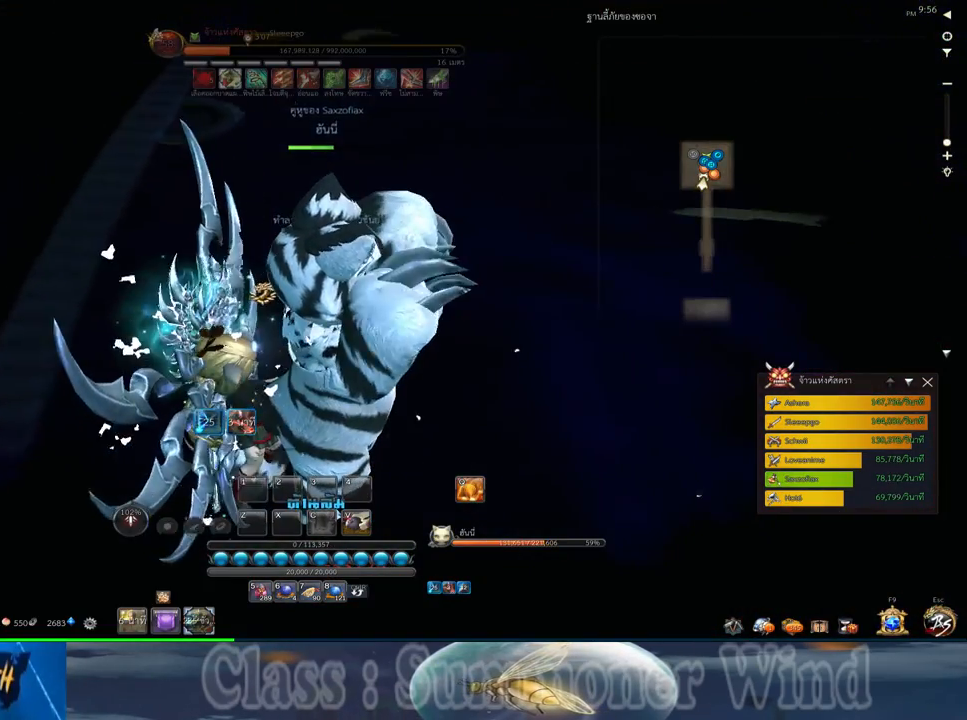
{"keys": [], "mouse": [], "events": [[50, "mouse_middle", "down"], [233, "mouse_middle", "up"]]}
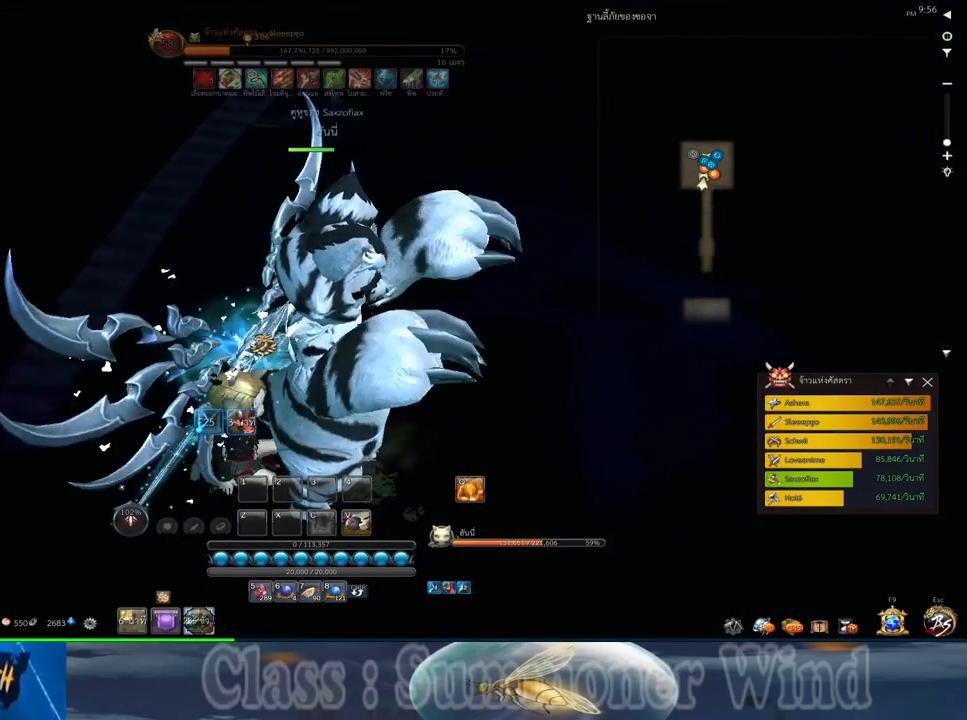
{"keys": [], "mouse": [], "events": [[383, "mouse_middle", "down"], [483, "mouse_middle", "up"]]}
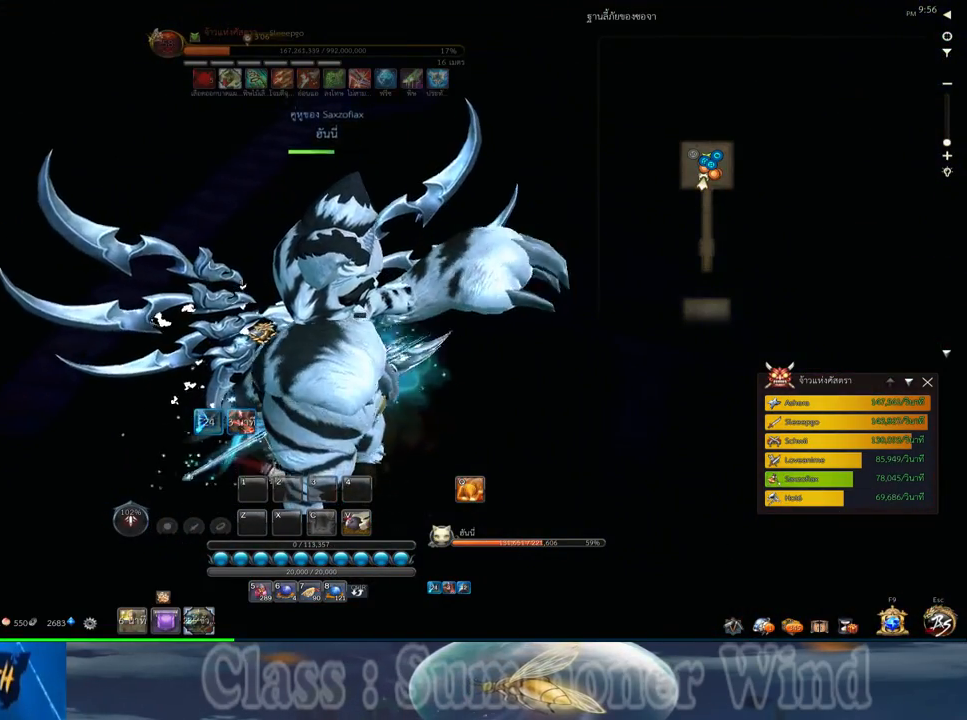
{"keys": [], "mouse": [], "events": []}
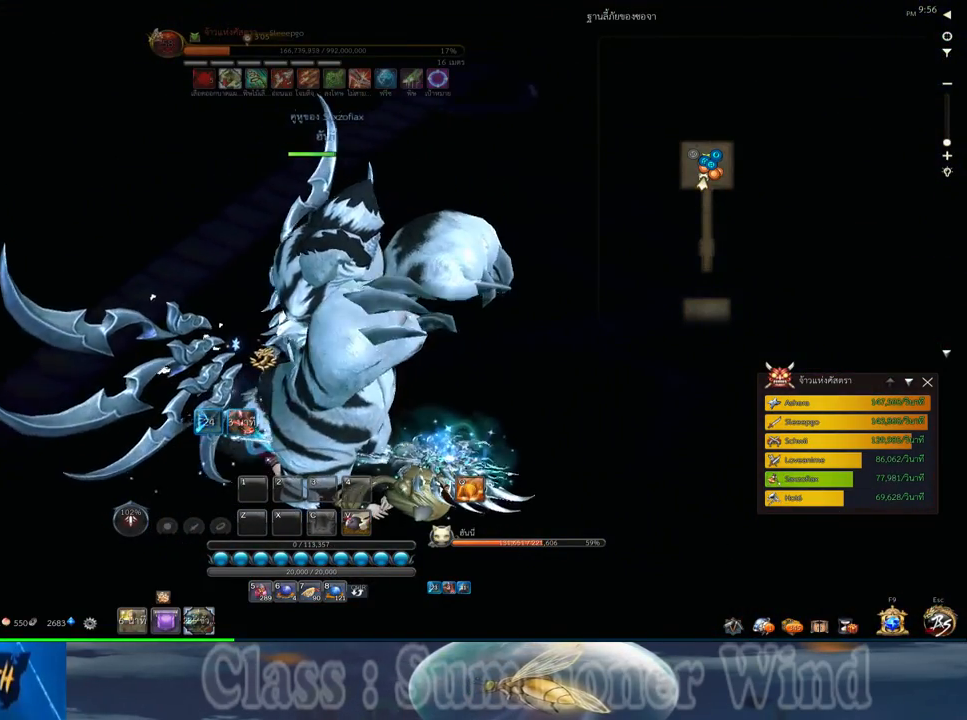
{"keys": [], "mouse": [], "events": [[183, "mouse_middle", "down"], [317, "mouse_middle", "up"]]}
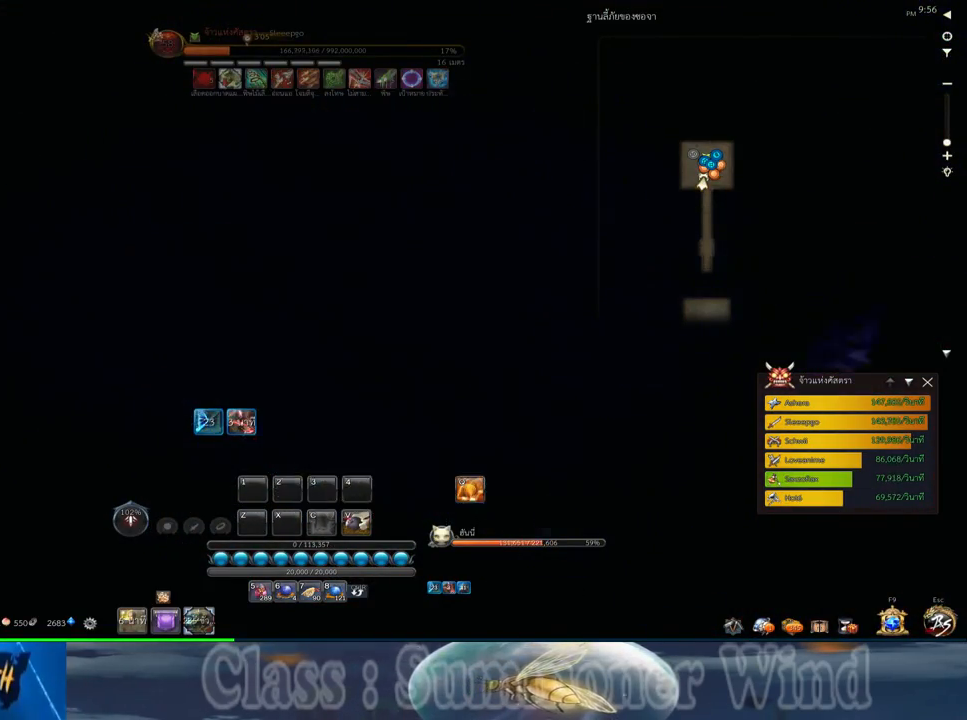
{"keys": [], "mouse": [], "events": []}
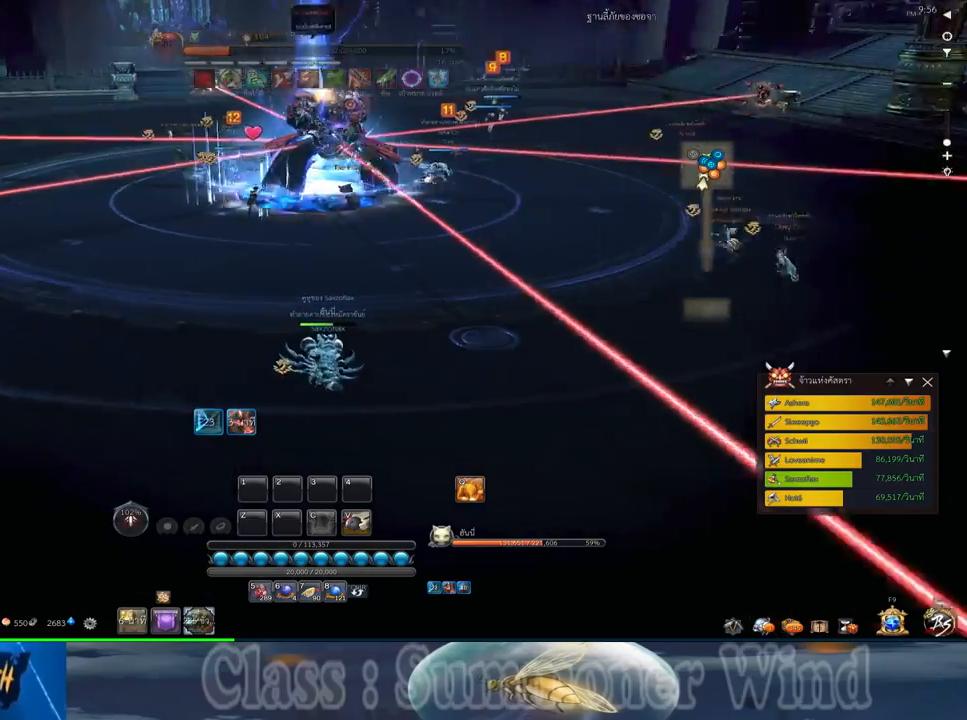
{"keys": ["1"], "mouse": [], "events": [[317, "1", "down"], [383, "1", "up"], [483, "1", "down"]]}
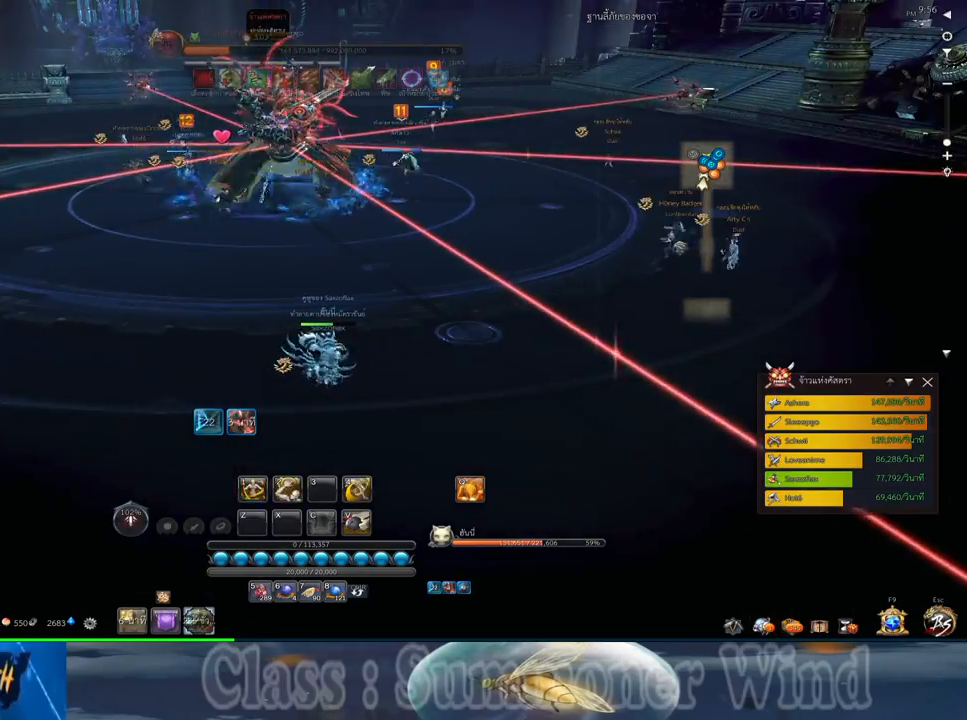
{"keys": ["f"], "mouse": [], "events": [[100, "1", "up"], [200, "1", "down"], [233, "1", "up"], [500, "f", "down"]]}
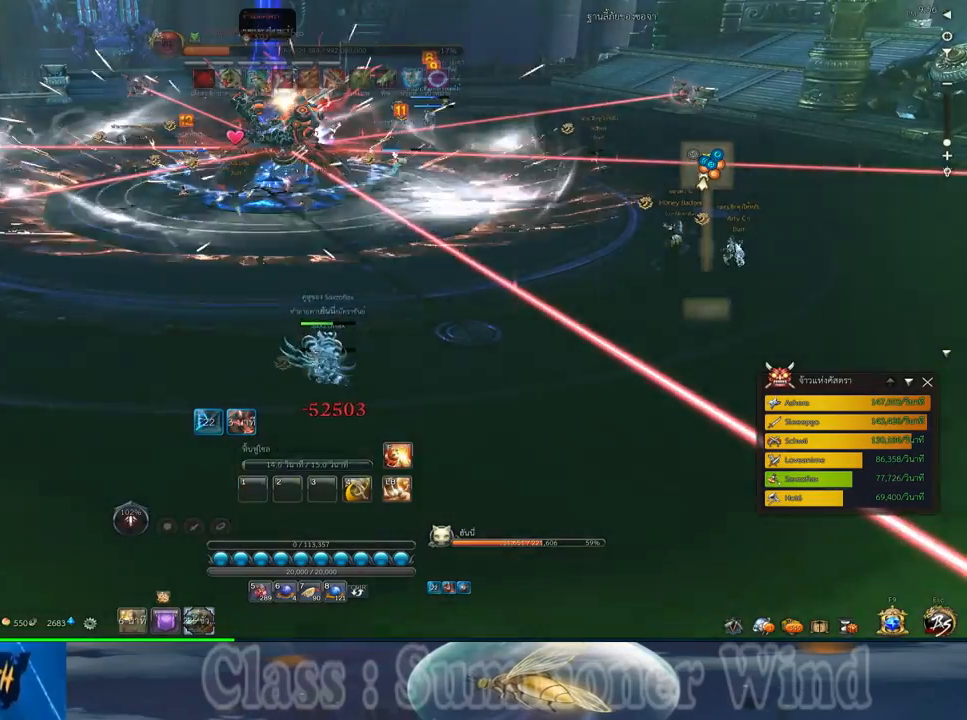
{"keys": [], "mouse": [], "events": [[67, "f", "up"], [183, "f", "down"], [283, "f", "up"], [350, "f", "down"], [450, "f", "up"]]}
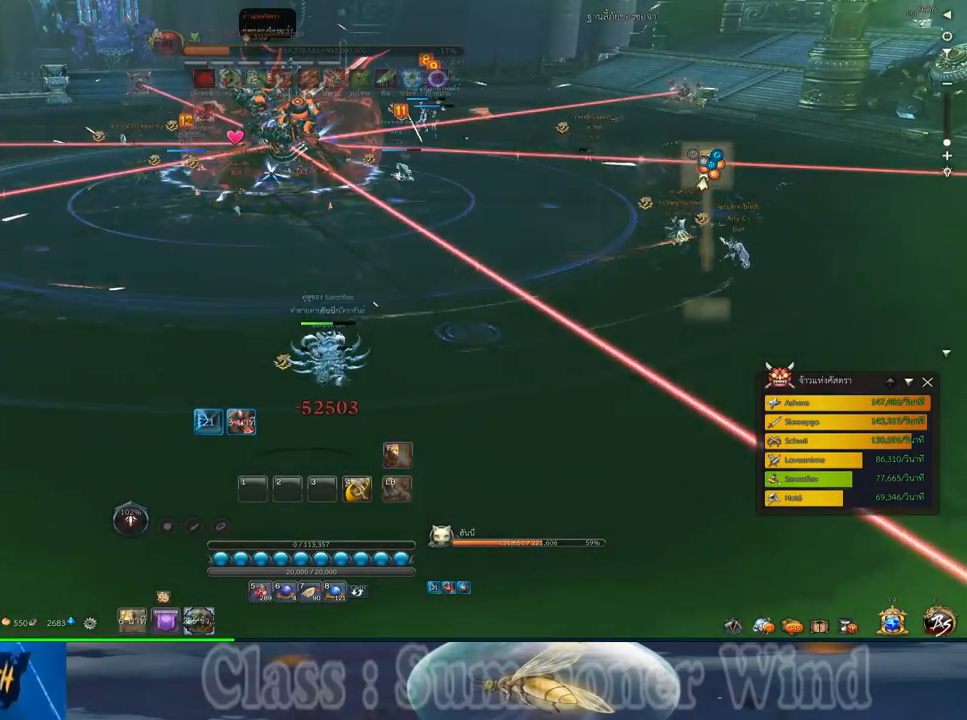
{"keys": [], "mouse": [], "events": [[67, "f", "down"], [133, "f", "up"]]}
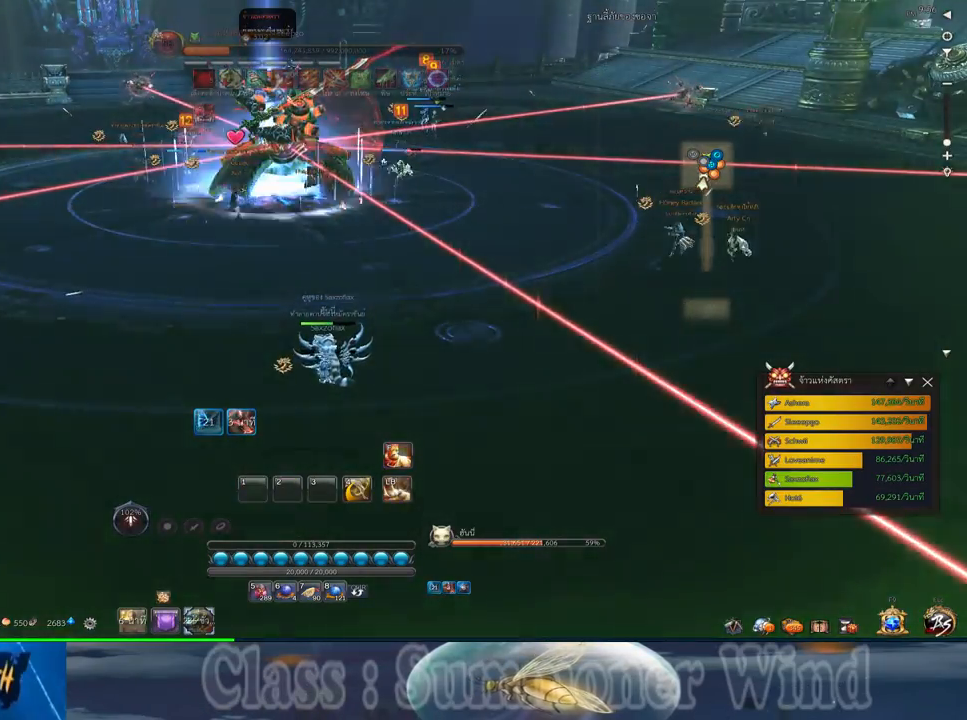
{"keys": [], "mouse": [], "events": [[317, "mouse_middle", "down"], [450, "mouse_middle", "up"]]}
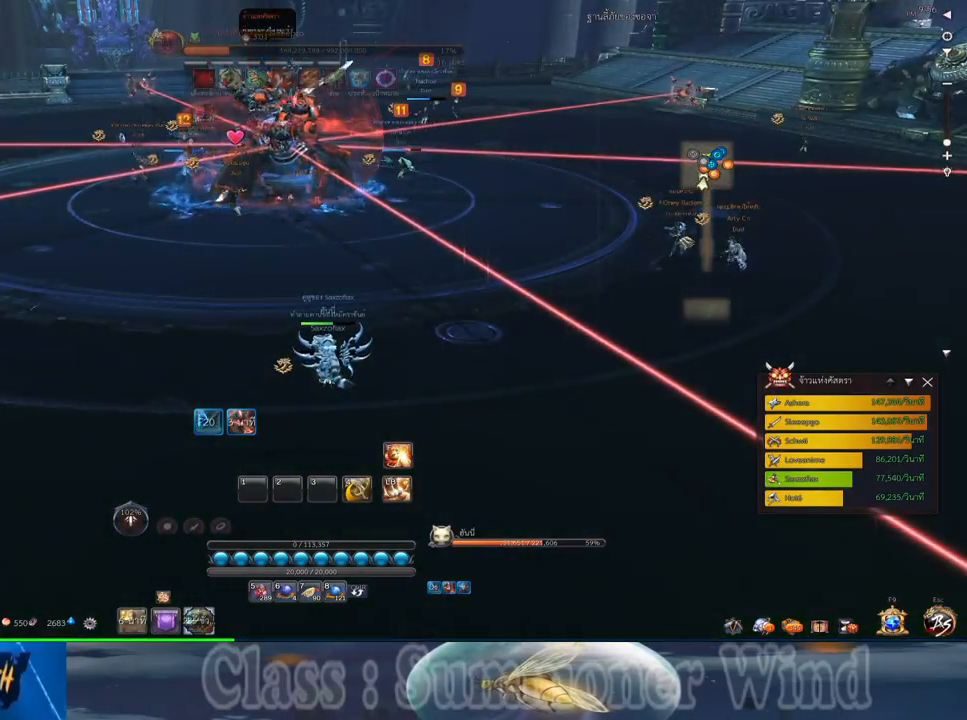
{"keys": [], "mouse": [], "events": []}
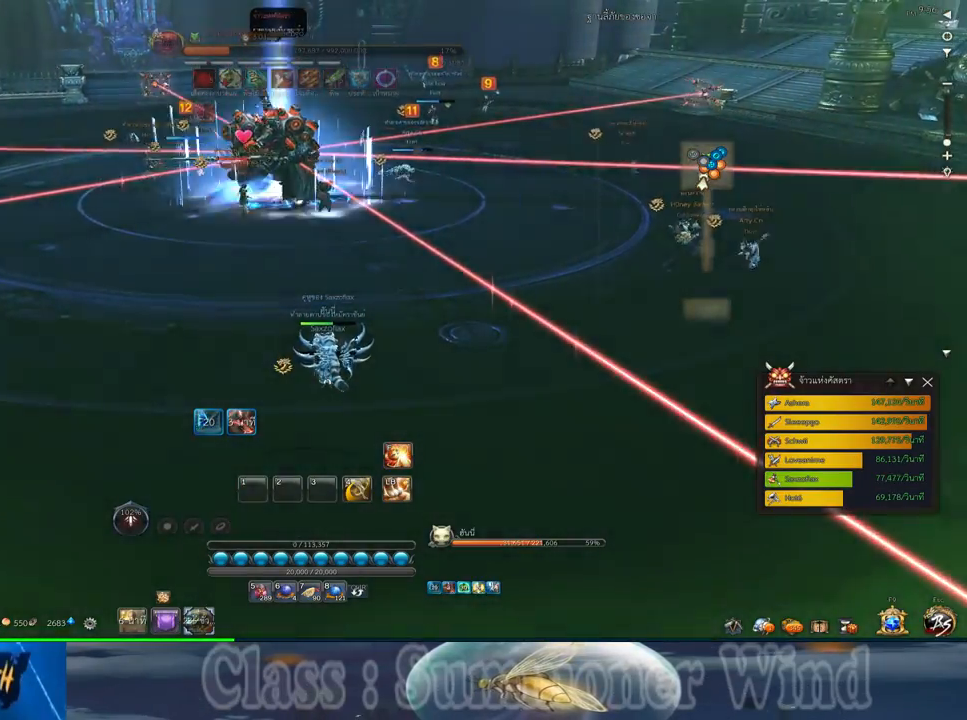
{"keys": [], "mouse": [], "events": []}
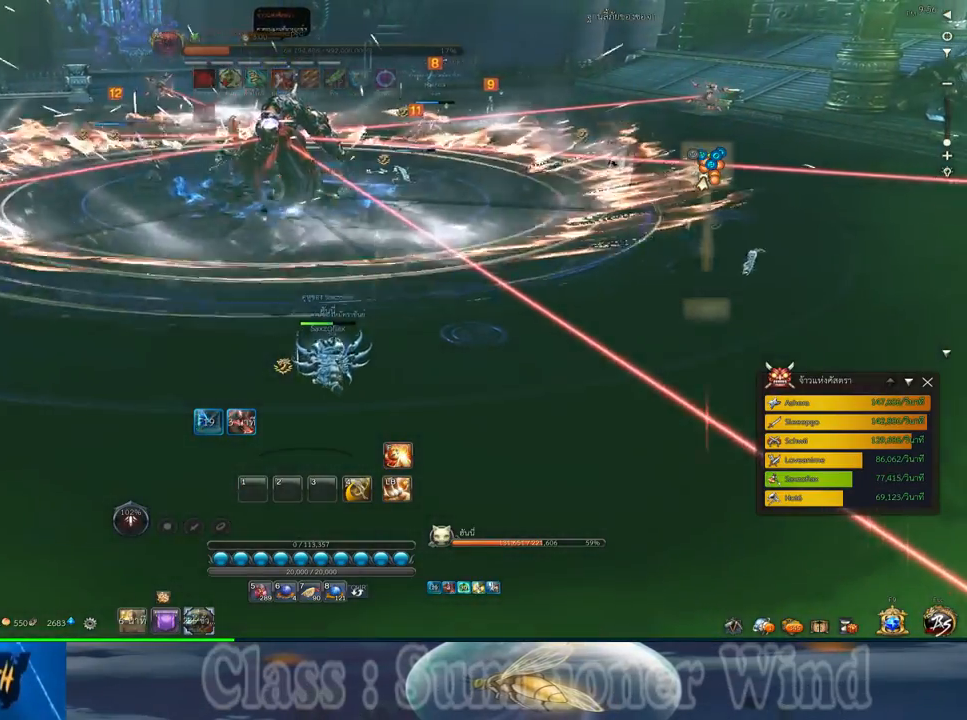
{"keys": [], "mouse": [], "events": []}
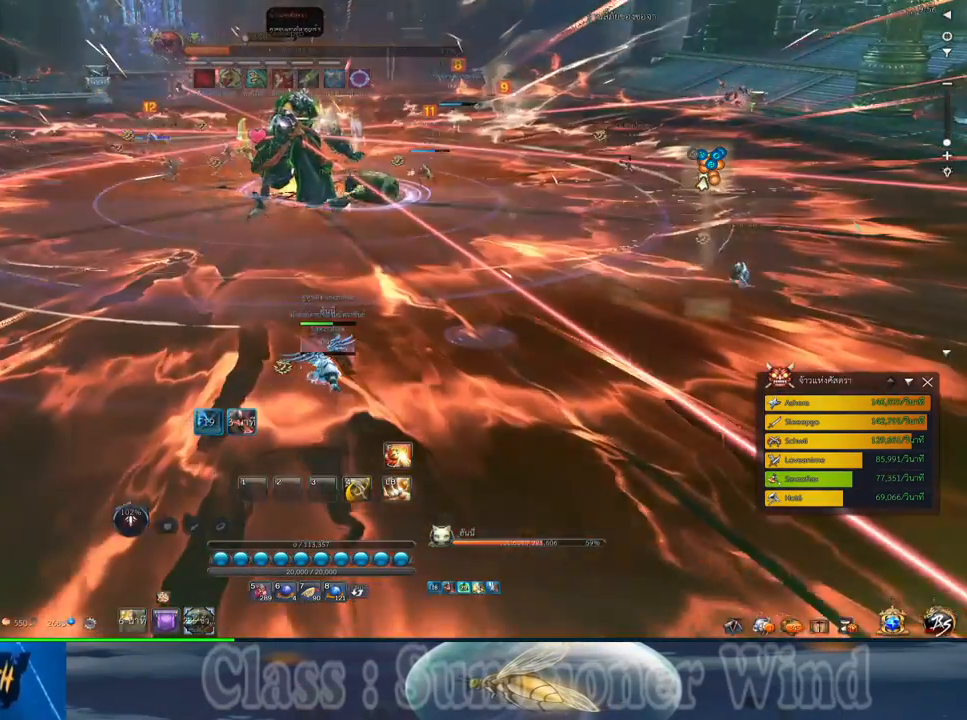
{"keys": [], "mouse": [], "events": []}
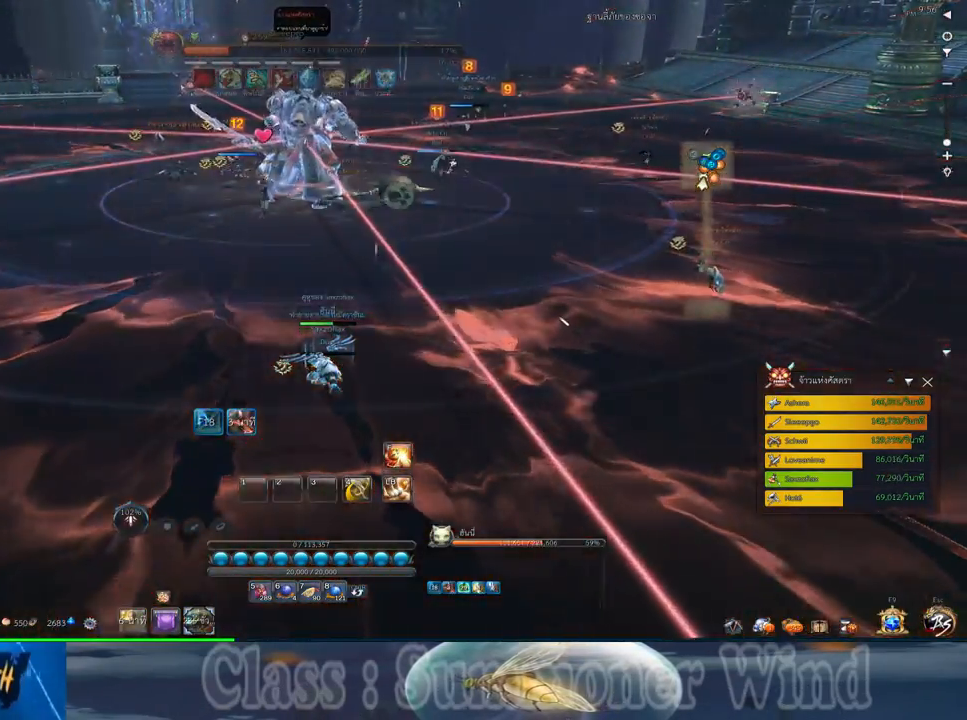
{"keys": [], "mouse": [], "events": []}
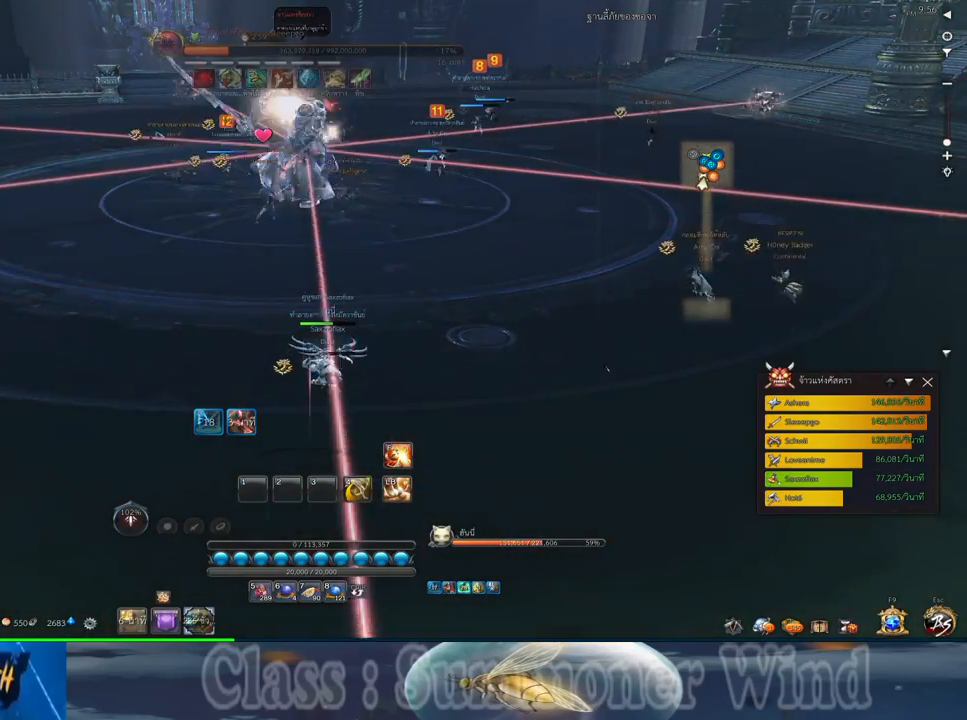
{"keys": [], "mouse": [], "events": []}
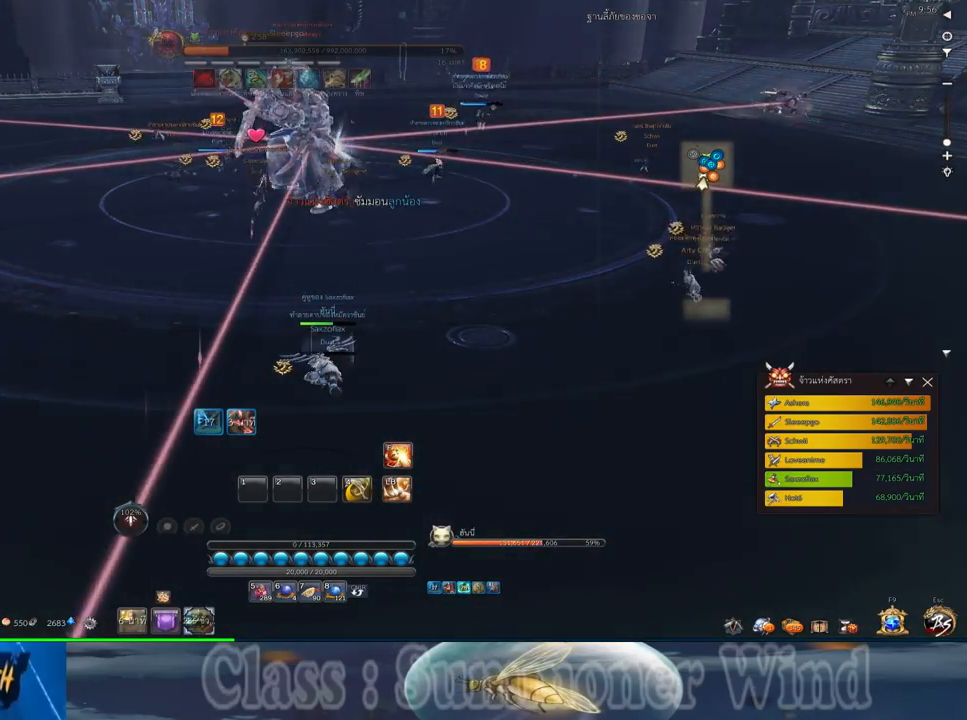
{"keys": [], "mouse": [], "events": []}
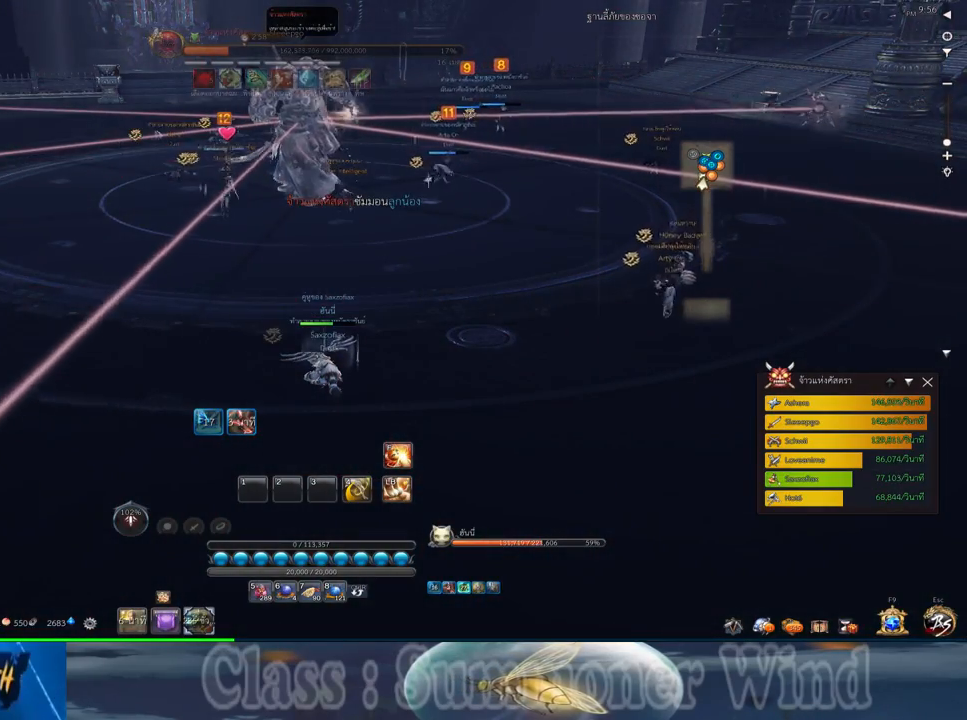
{"keys": [], "mouse": [], "events": [[167, "mouse_middle", "down"], [350, "mouse_middle", "up"]]}
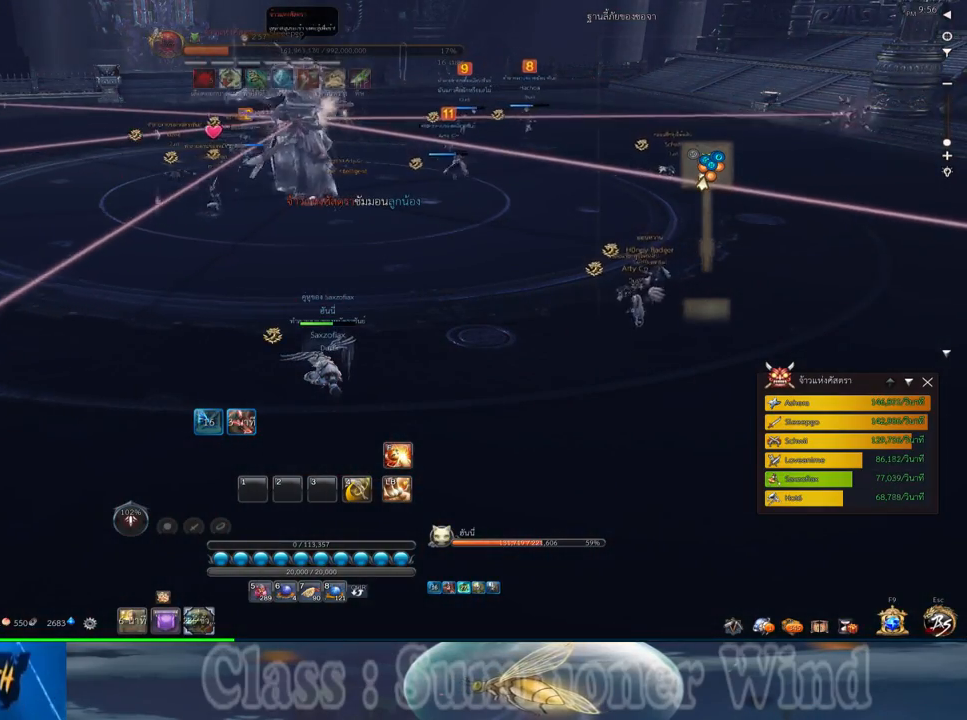
{"keys": [], "mouse": [], "events": []}
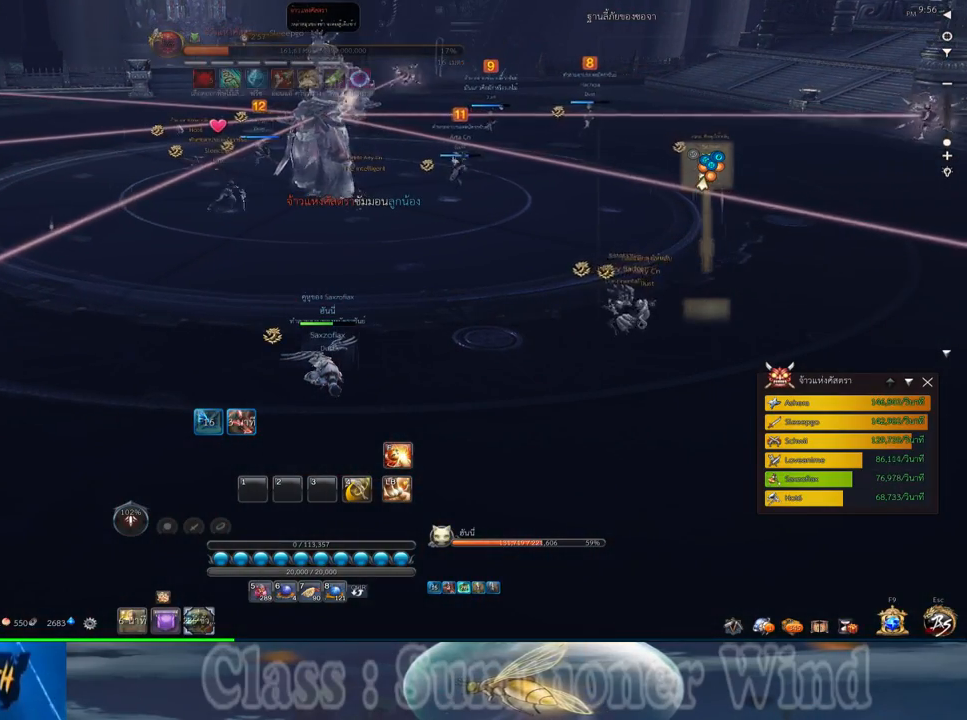
{"keys": [], "mouse": [], "events": []}
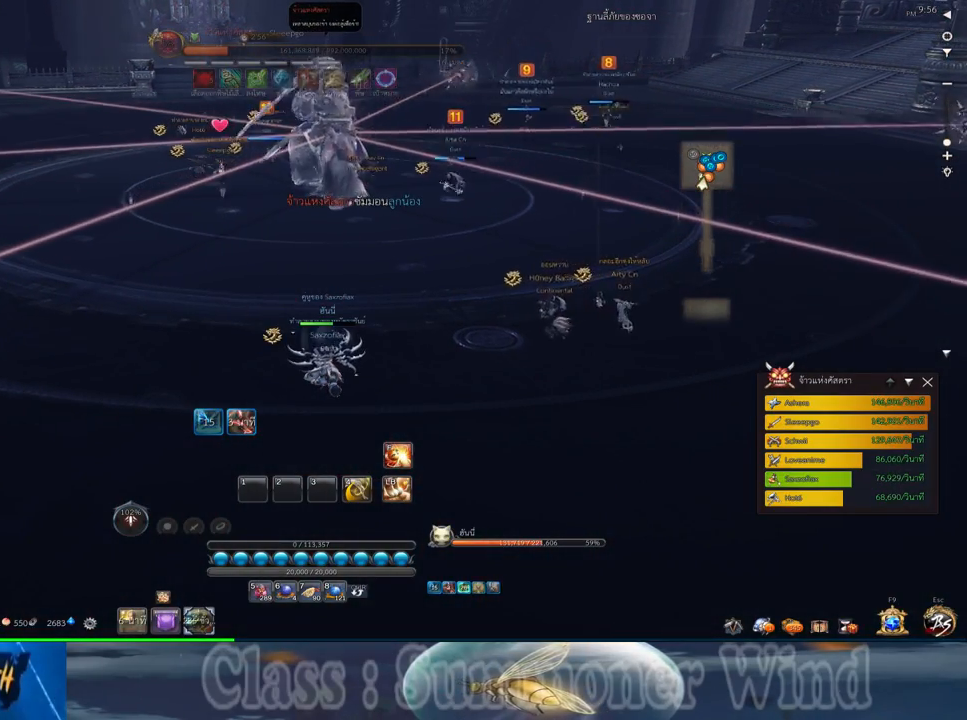
{"keys": [], "mouse": [], "events": [[433, "f", "down"], [500, "f", "up"]]}
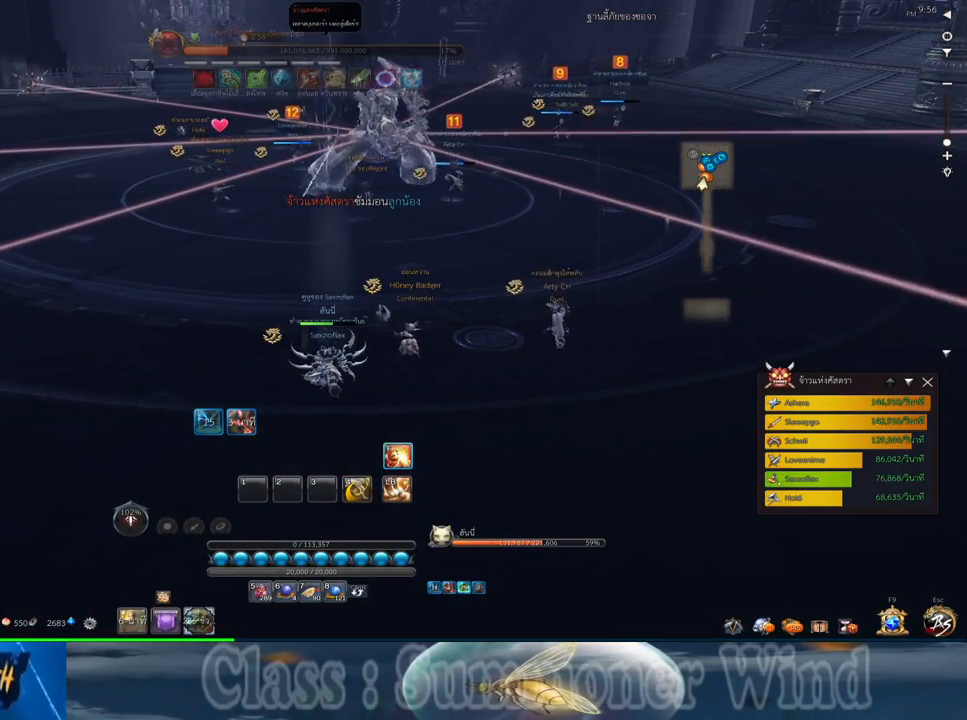
{"keys": [], "mouse": [], "events": [[100, "f", "down"], [200, "f", "up"]]}
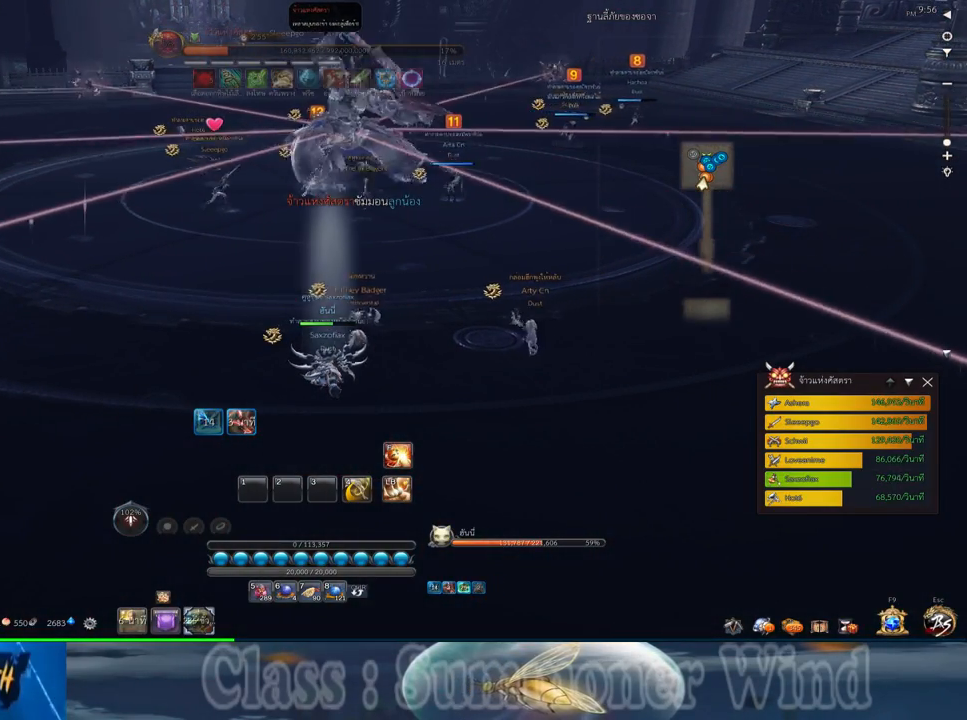
{"keys": [], "mouse": [], "events": []}
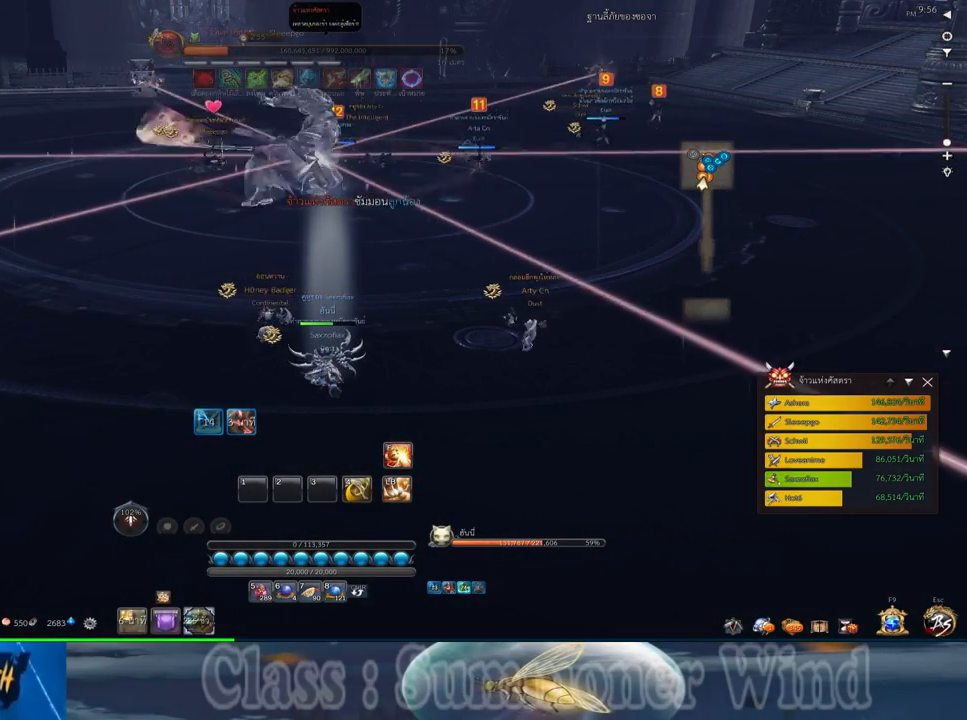
{"keys": [], "mouse": [], "events": []}
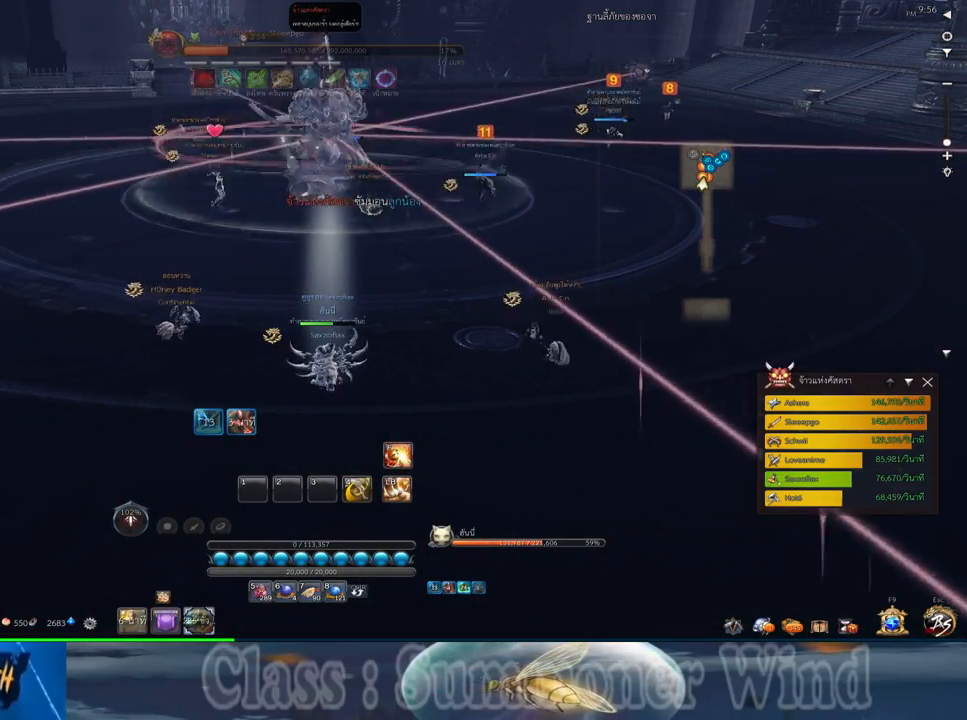
{"keys": [], "mouse": [], "events": []}